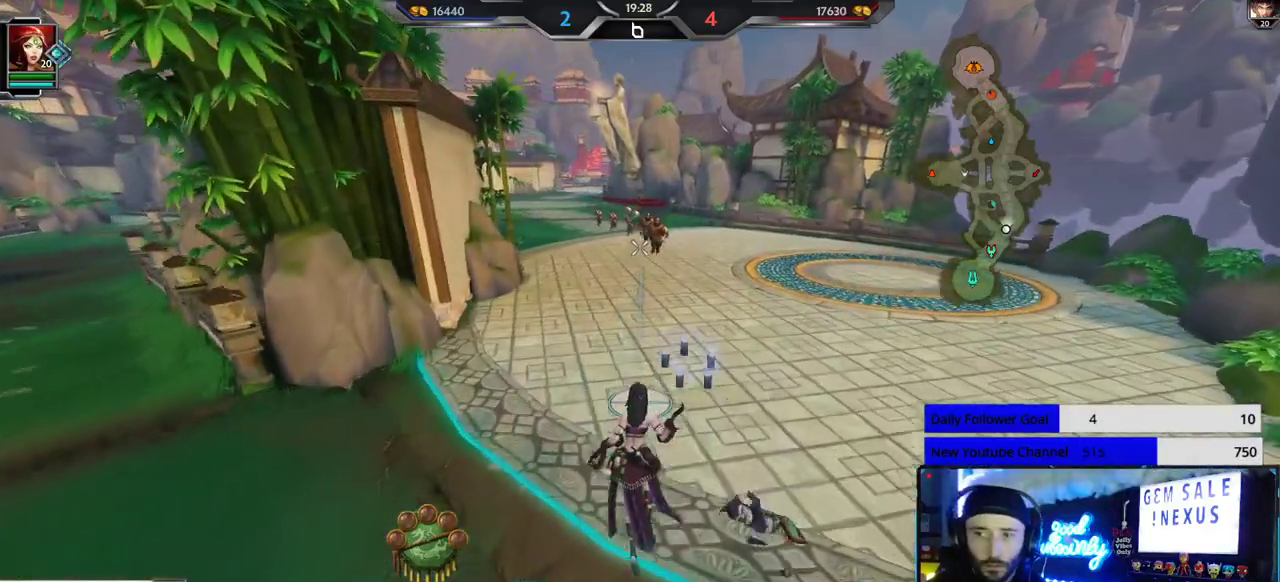
Gameplay with a controller (Xbox layout); each line is a JSON object with the inputs held at the frame after it. "events" lists button and stick changes between this image and that frame as [ms after this image, input, new state], when the widget could be followed in between. Not read: R2.
{"buttons": [], "left_stick": "up", "right_stick": "center", "events": [[317, "L2", "down"], [467, "L2", "up"]]}
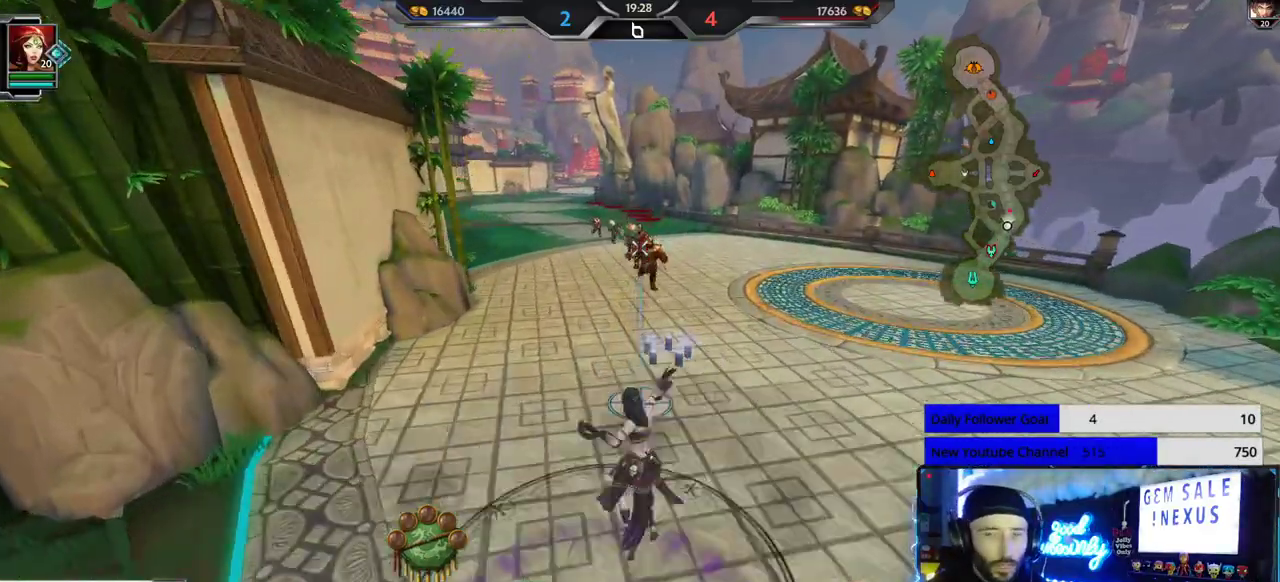
{"buttons": [], "left_stick": "up", "right_stick": "center", "events": [[250, "left_stick", "down"], [417, "left_stick", "center"], [467, "left_stick", "up"]]}
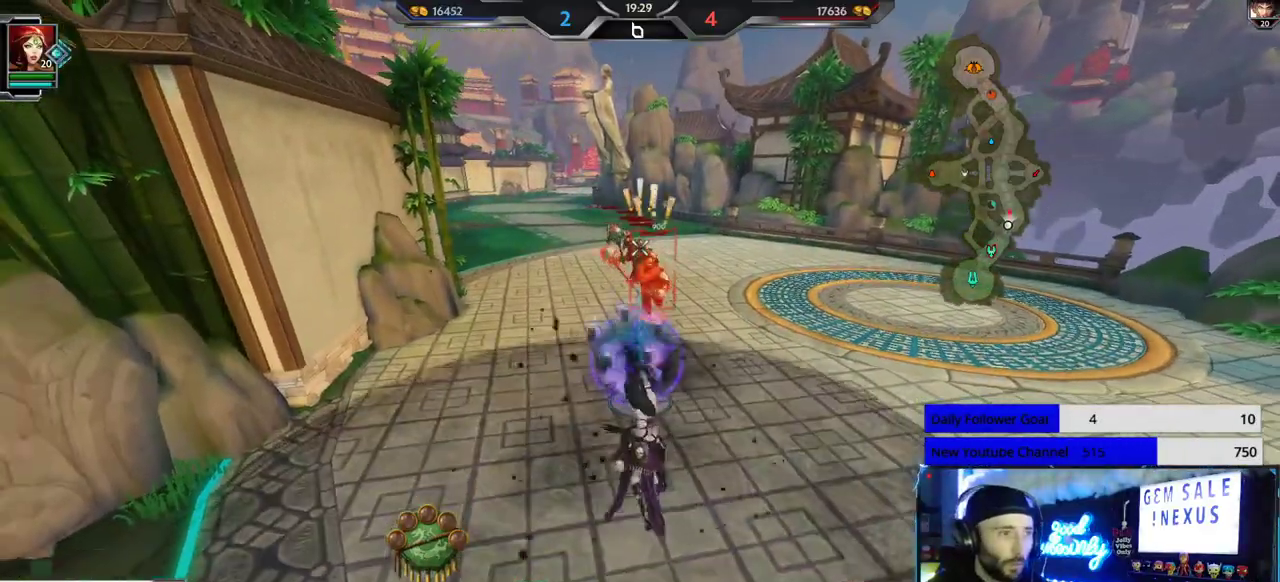
{"buttons": ["R1"], "left_stick": "up", "right_stick": "center", "events": [[183, "left_stick", "right"], [383, "left_stick", "up"], [500, "R1", "down"]]}
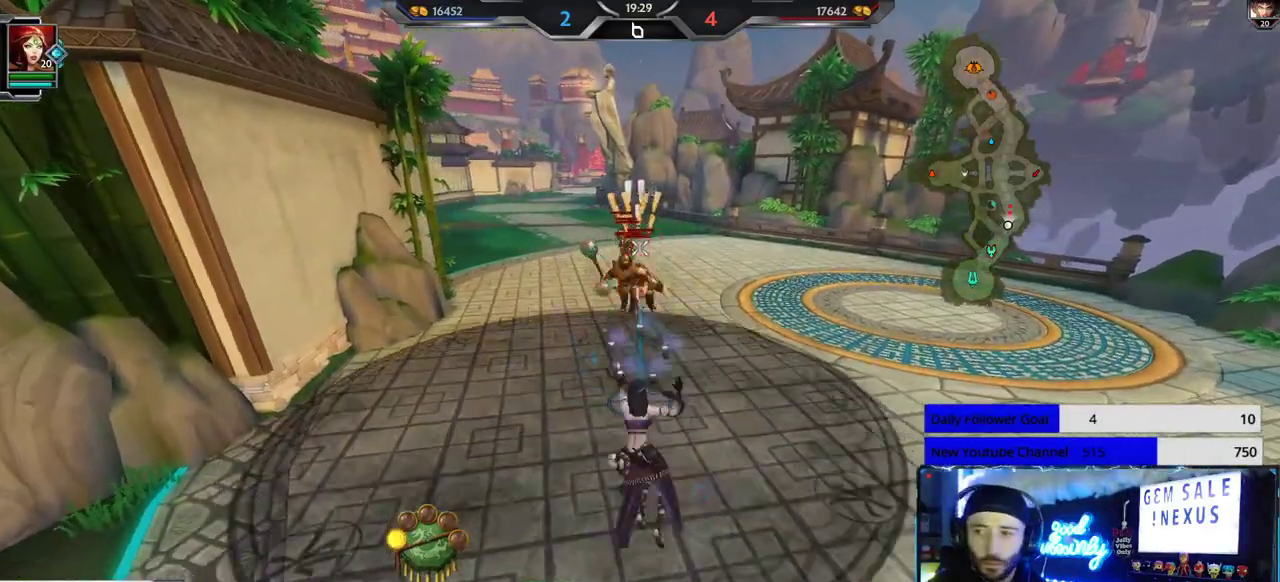
{"buttons": [], "left_stick": "up", "right_stick": "center", "events": [[83, "R1", "up"], [150, "R1", "down"], [267, "R1", "up"]]}
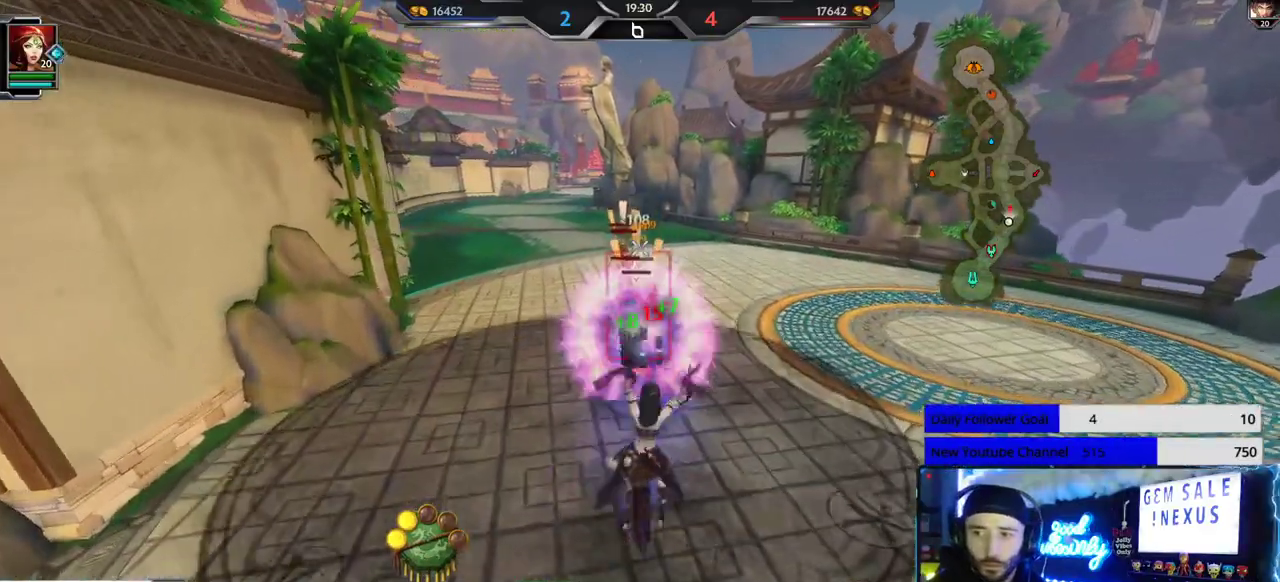
{"buttons": [], "left_stick": "up", "right_stick": "center", "events": []}
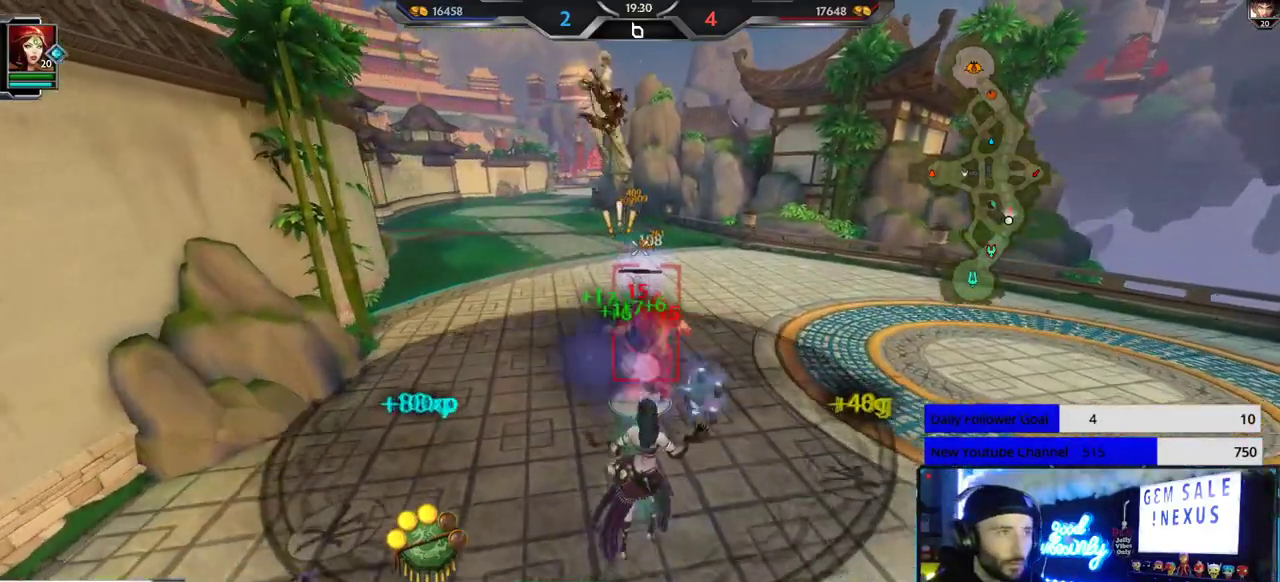
{"buttons": [], "left_stick": "up", "right_stick": "center", "events": []}
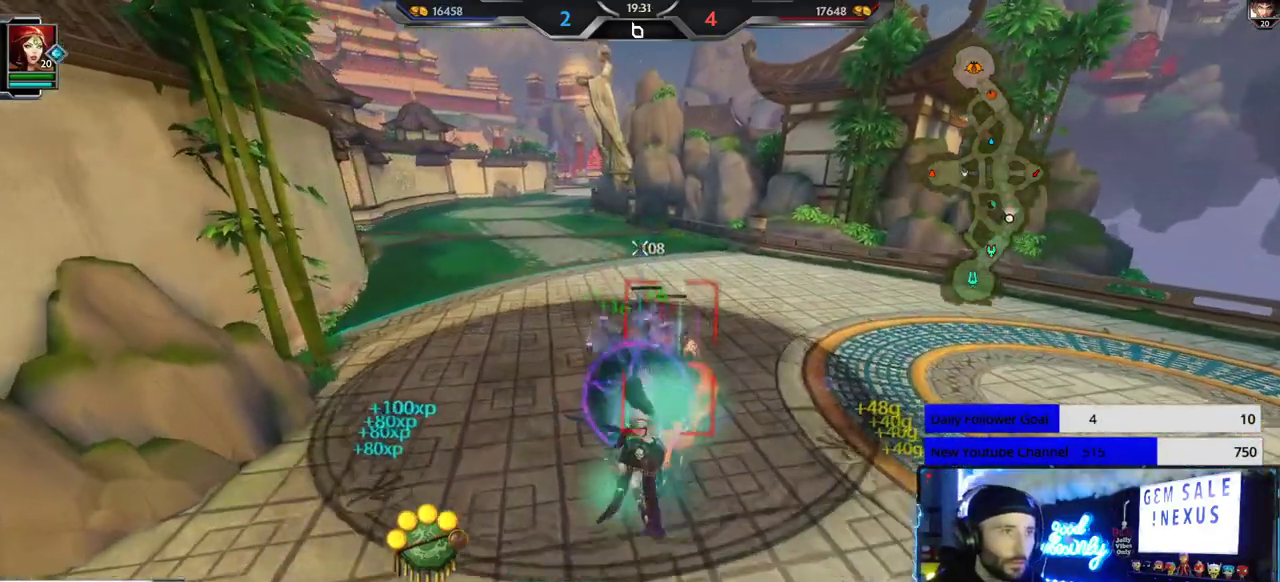
{"buttons": [], "left_stick": "up", "right_stick": "center", "events": []}
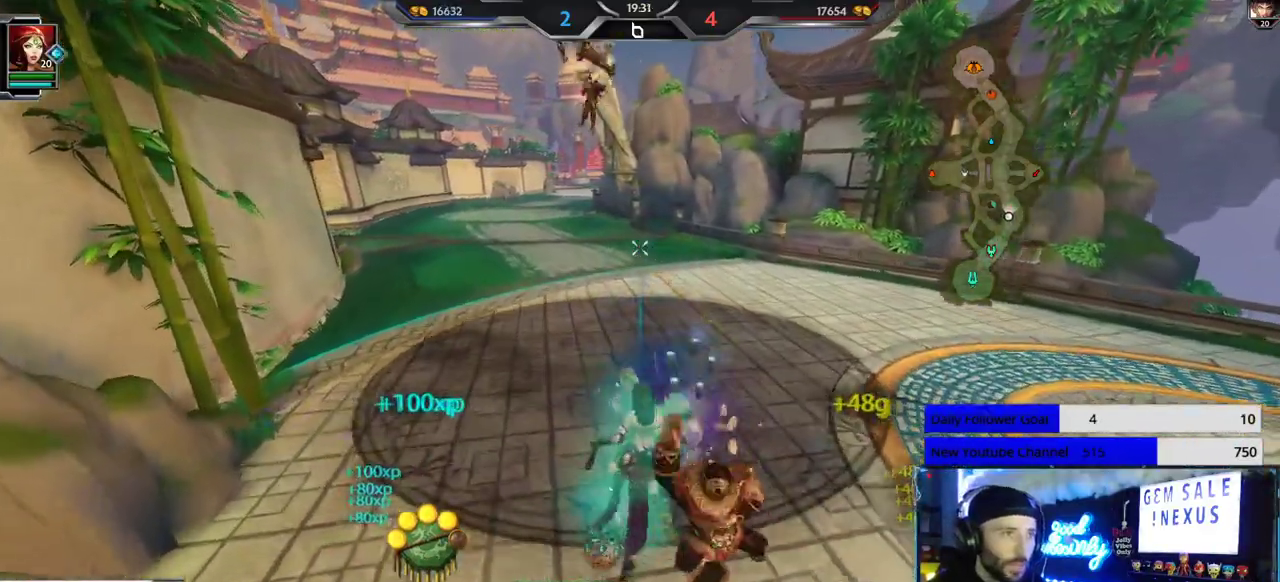
{"buttons": [], "left_stick": "up", "right_stick": "center", "events": []}
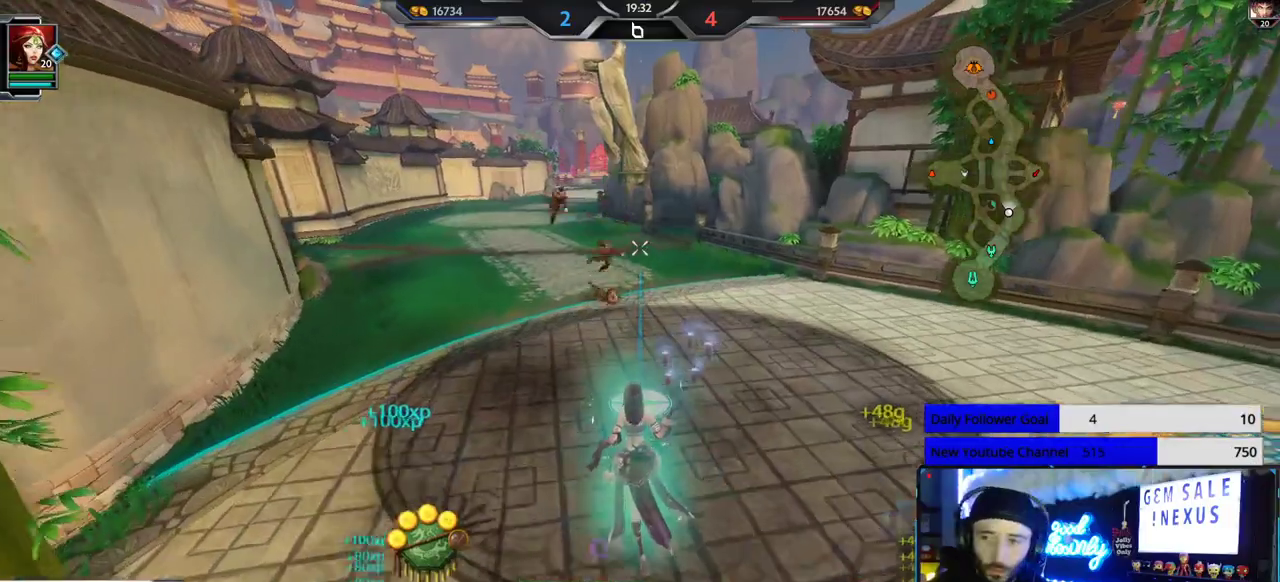
{"buttons": [], "left_stick": "up", "right_stick": "center", "events": []}
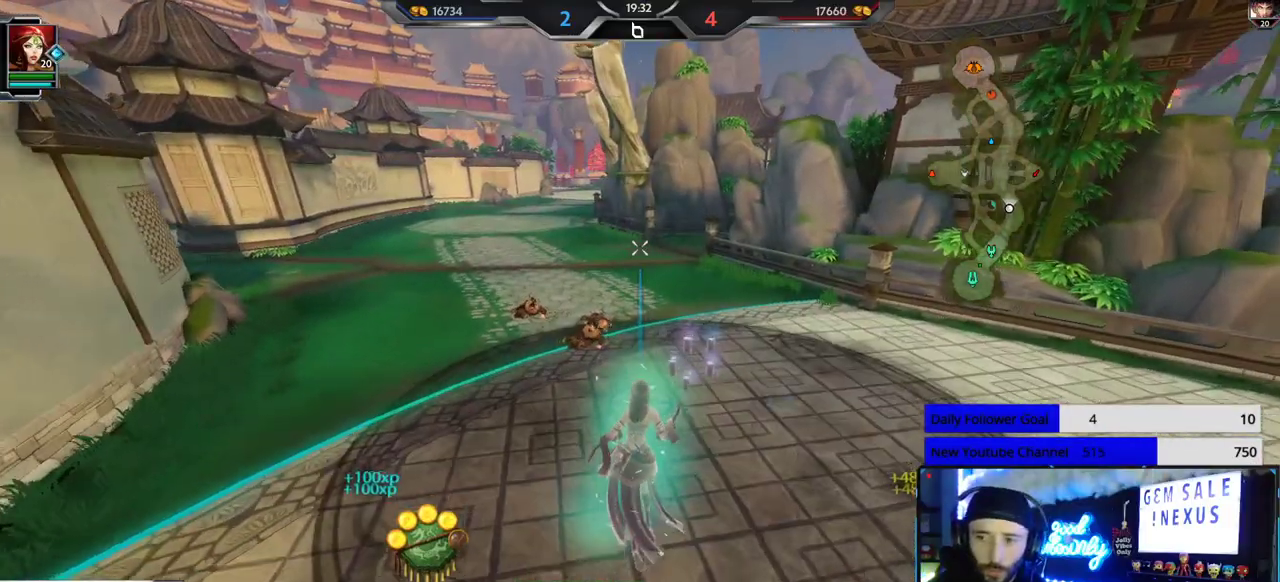
{"buttons": [], "left_stick": "up", "right_stick": "right", "events": [[467, "right_stick", "right"]]}
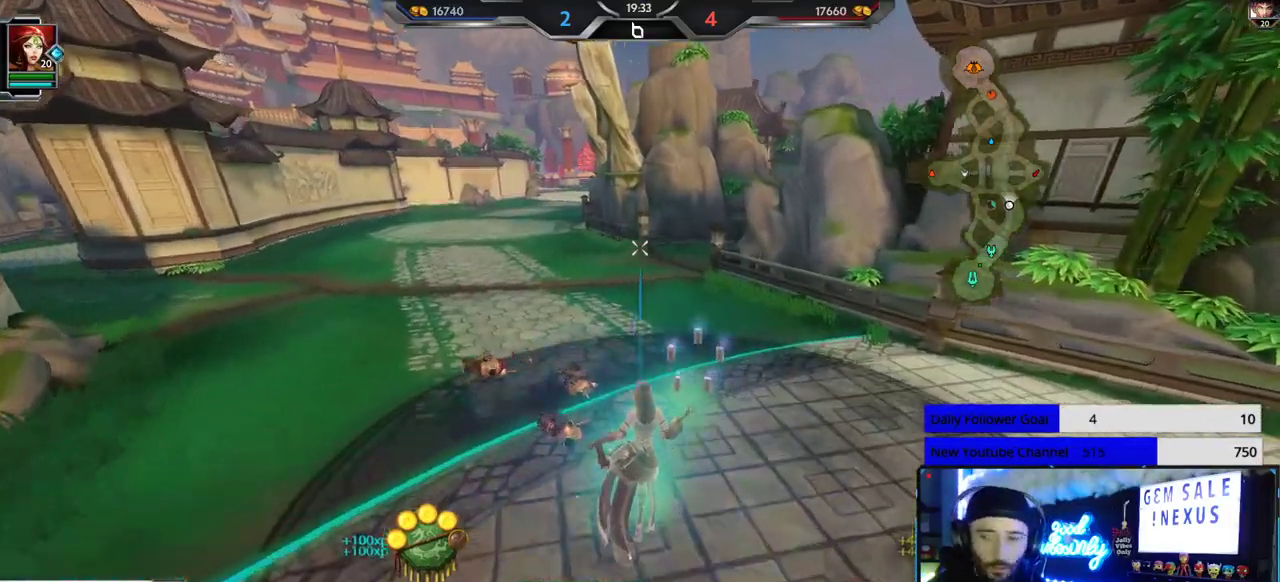
{"buttons": [], "left_stick": "up", "right_stick": "center", "events": [[33, "right_stick", "center"]]}
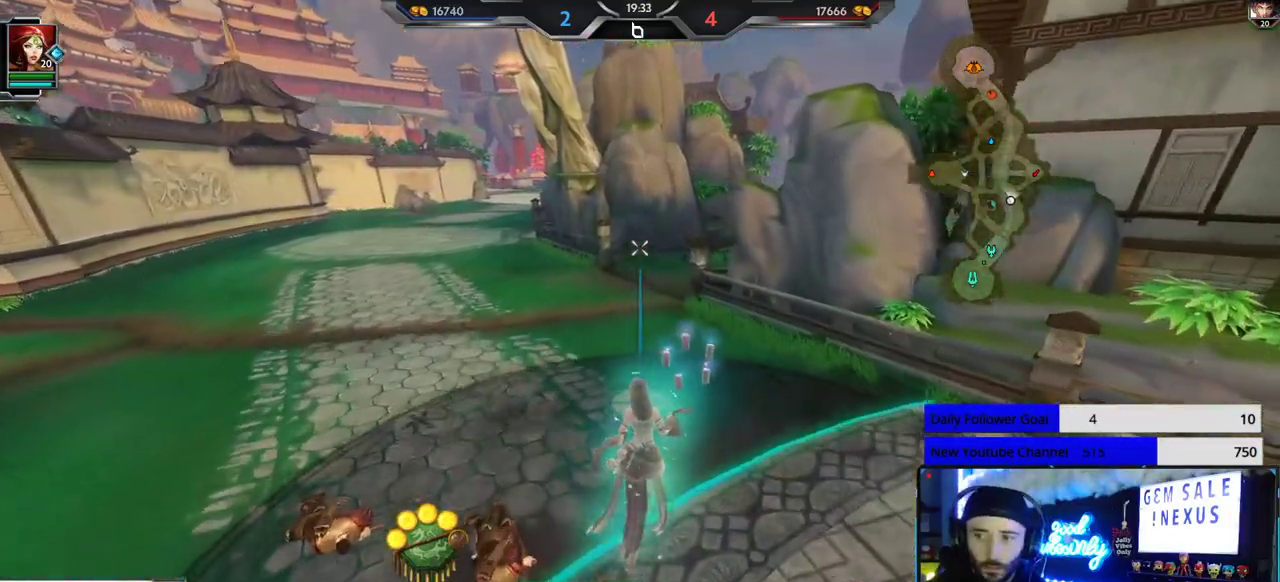
{"buttons": [], "left_stick": "up", "right_stick": "center", "events": []}
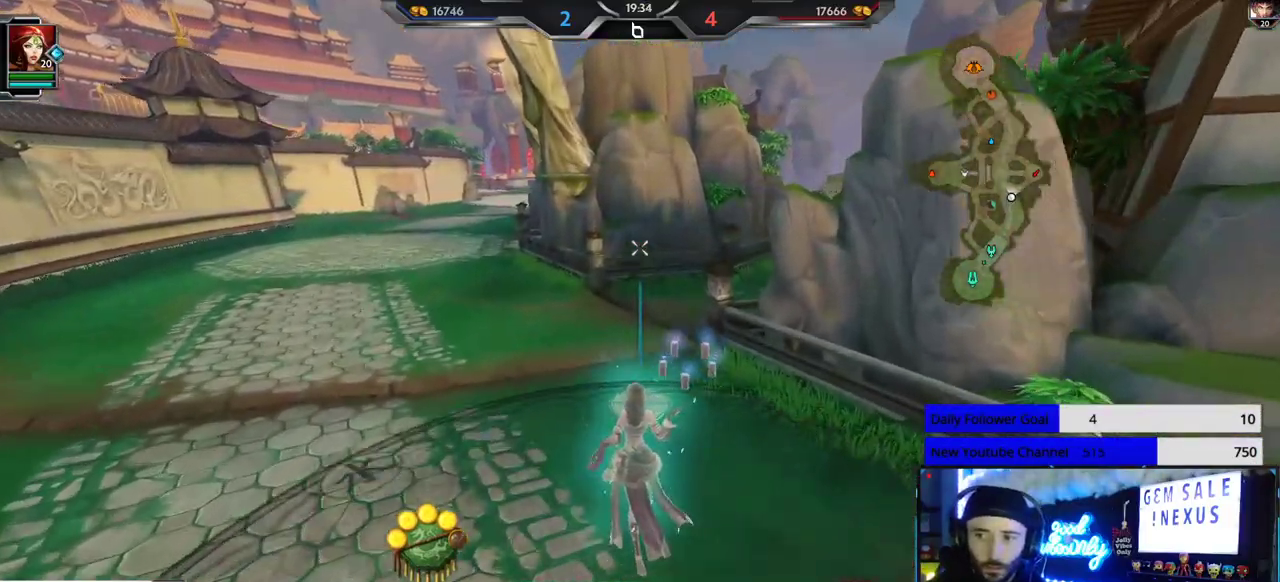
{"buttons": [], "left_stick": "up", "right_stick": "center", "events": []}
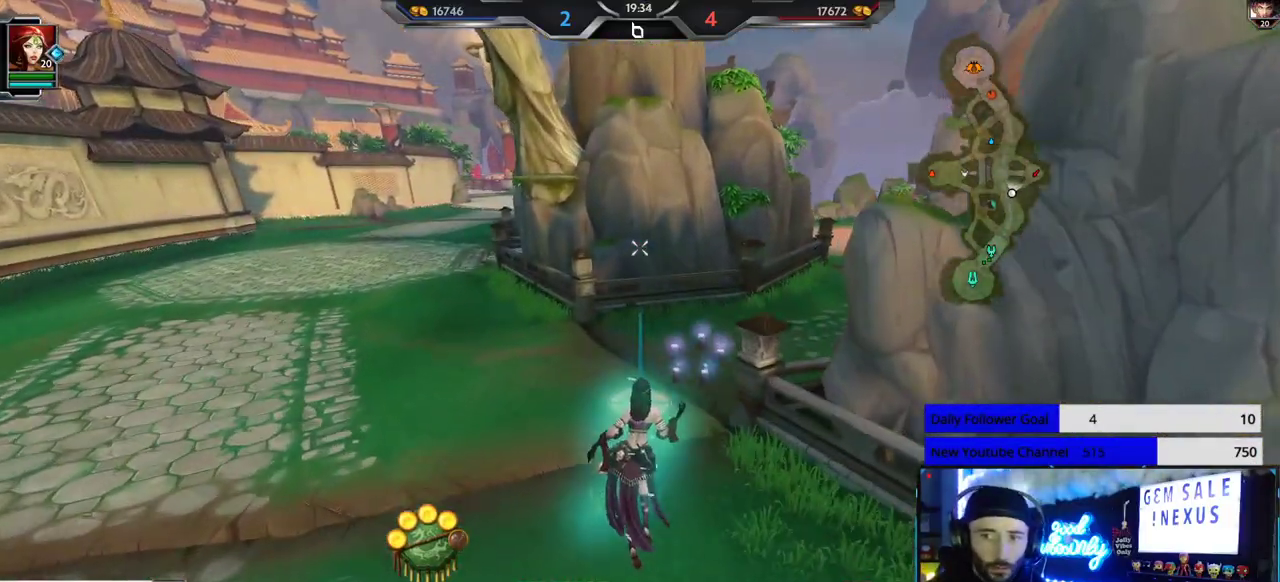
{"buttons": [], "left_stick": "up", "right_stick": "right", "events": [[400, "right_stick", "right"]]}
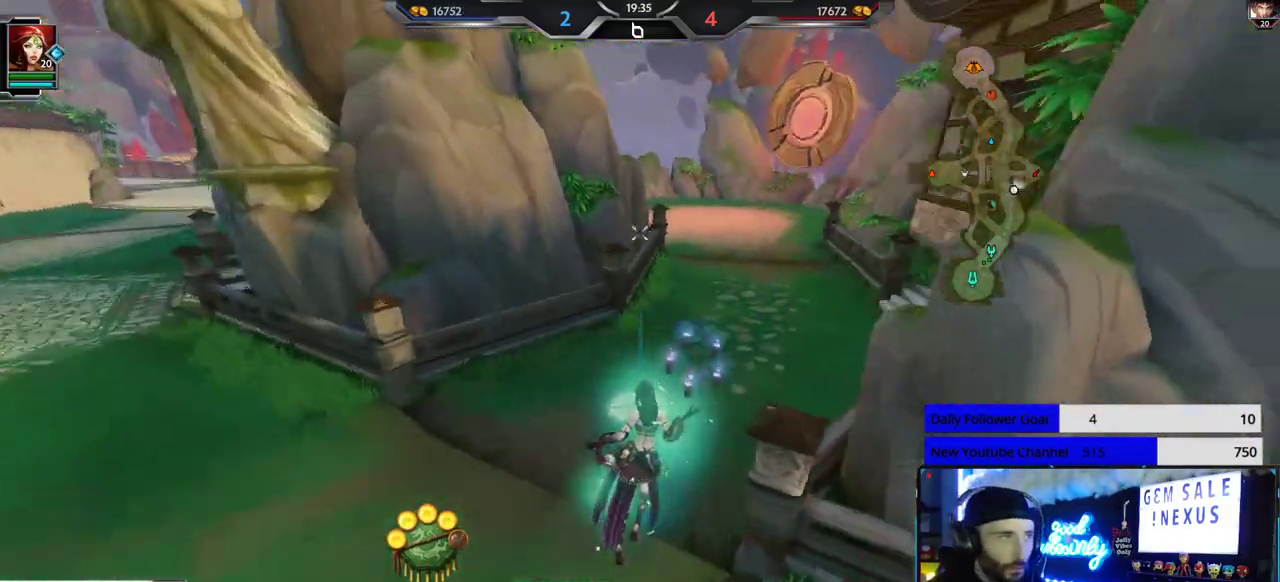
{"buttons": [], "left_stick": "up", "right_stick": "center", "events": [[200, "right_stick", "center"]]}
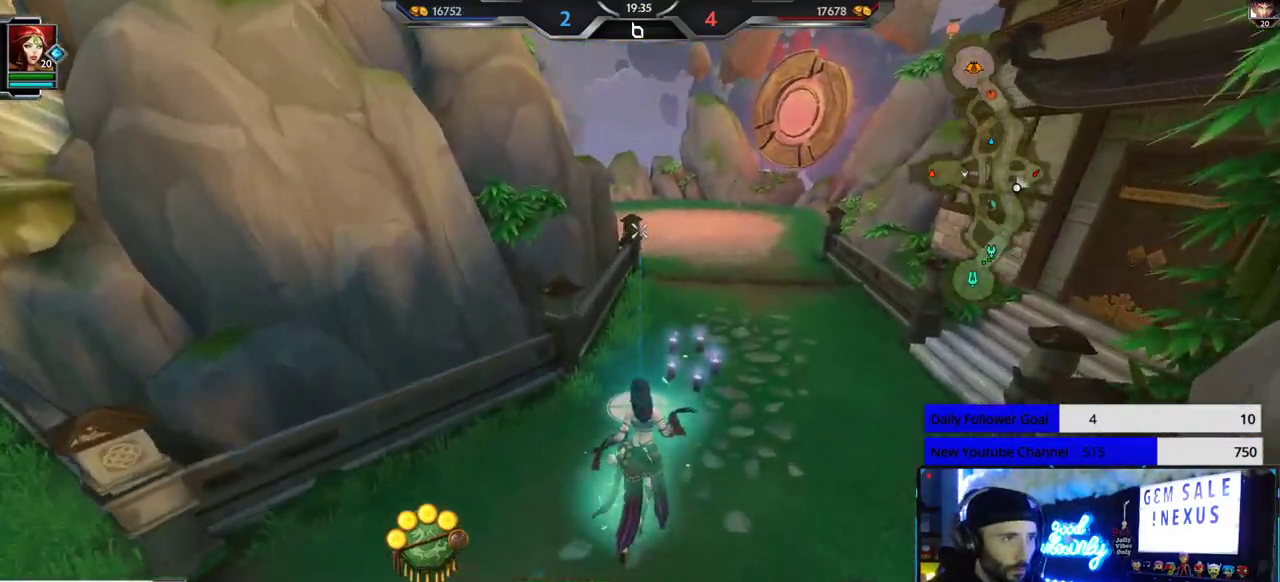
{"buttons": [], "left_stick": "up", "right_stick": "center", "events": [[350, "right_stick", "right"], [450, "right_stick", "center"]]}
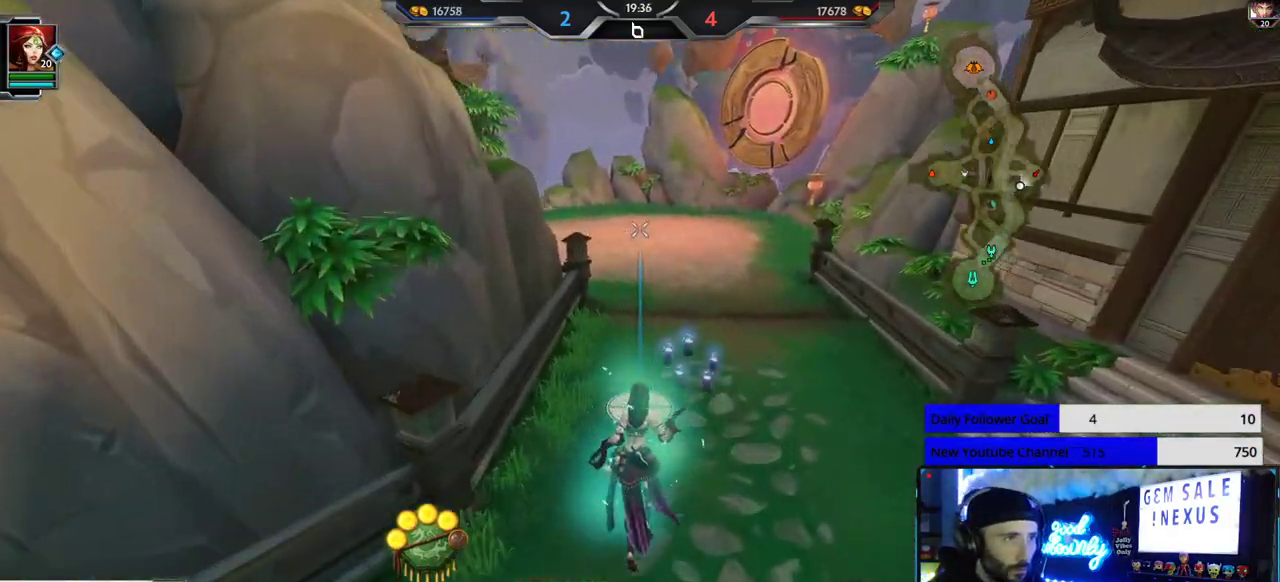
{"buttons": [], "left_stick": "up", "right_stick": "center", "events": []}
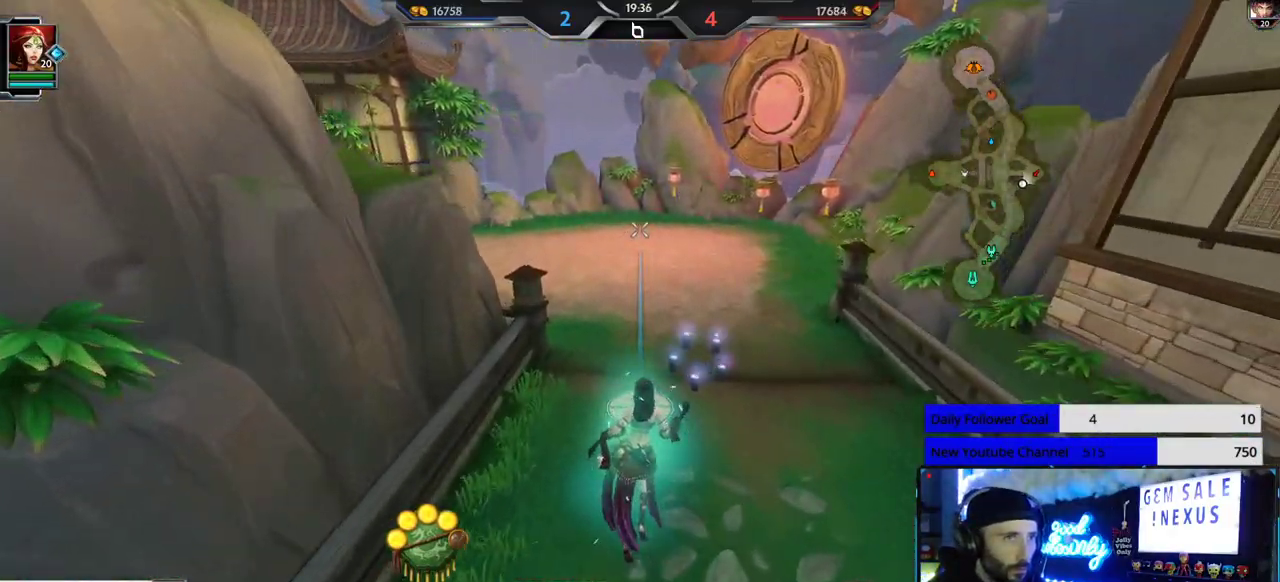
{"buttons": [], "left_stick": "up-left", "right_stick": "left", "events": [[50, "right_stick", "left"], [117, "left_stick", "up-left"]]}
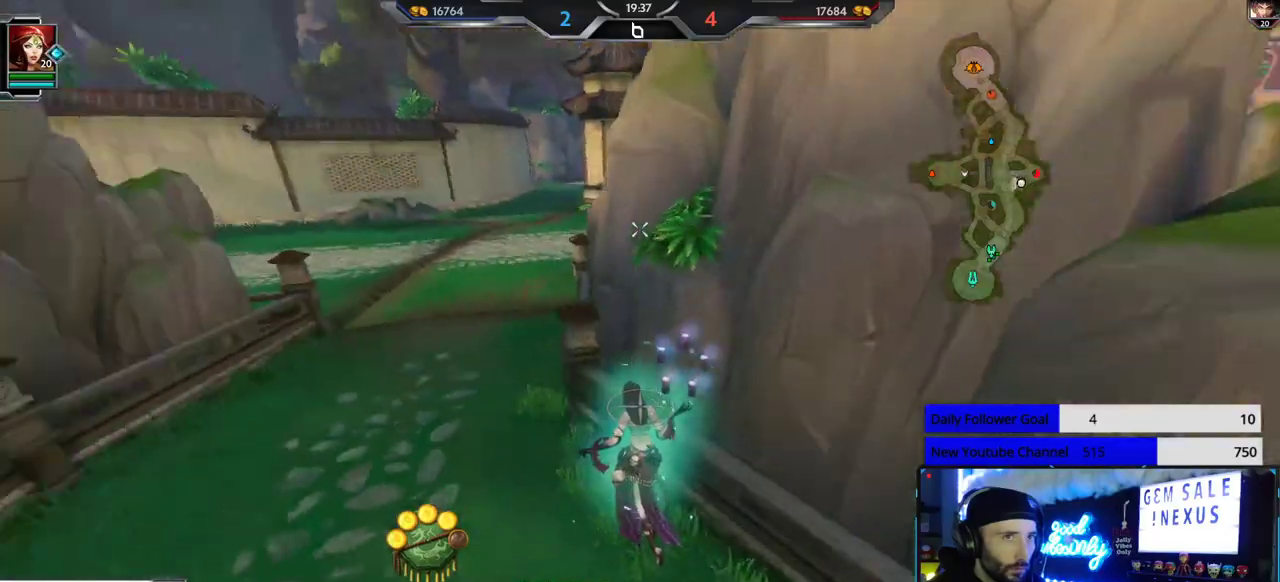
{"buttons": [], "left_stick": "up-left", "right_stick": "center", "events": [[133, "right_stick", "center"]]}
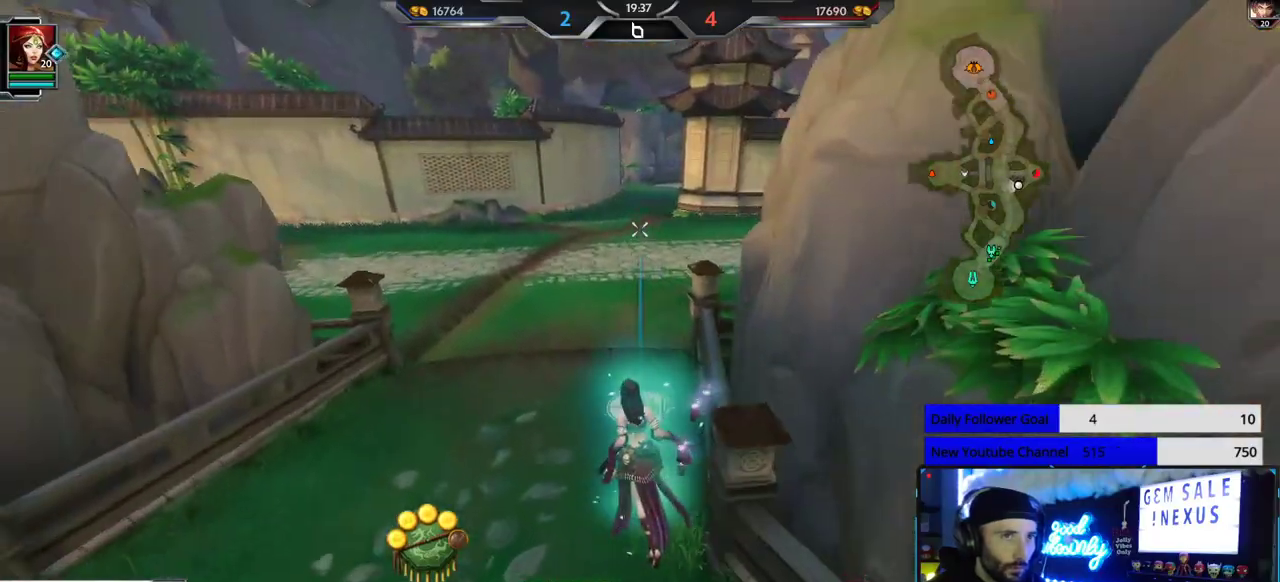
{"buttons": [], "left_stick": "up-left", "right_stick": "center", "events": []}
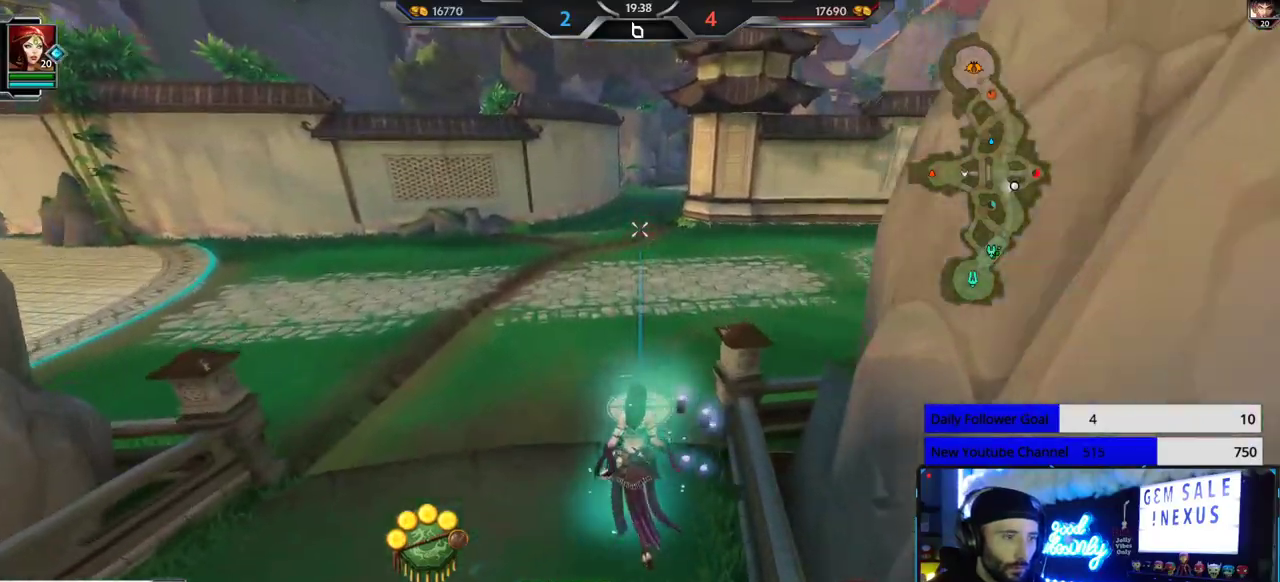
{"buttons": [], "left_stick": "up-left", "right_stick": "center", "events": [[133, "right_stick", "right"], [267, "right_stick", "center"]]}
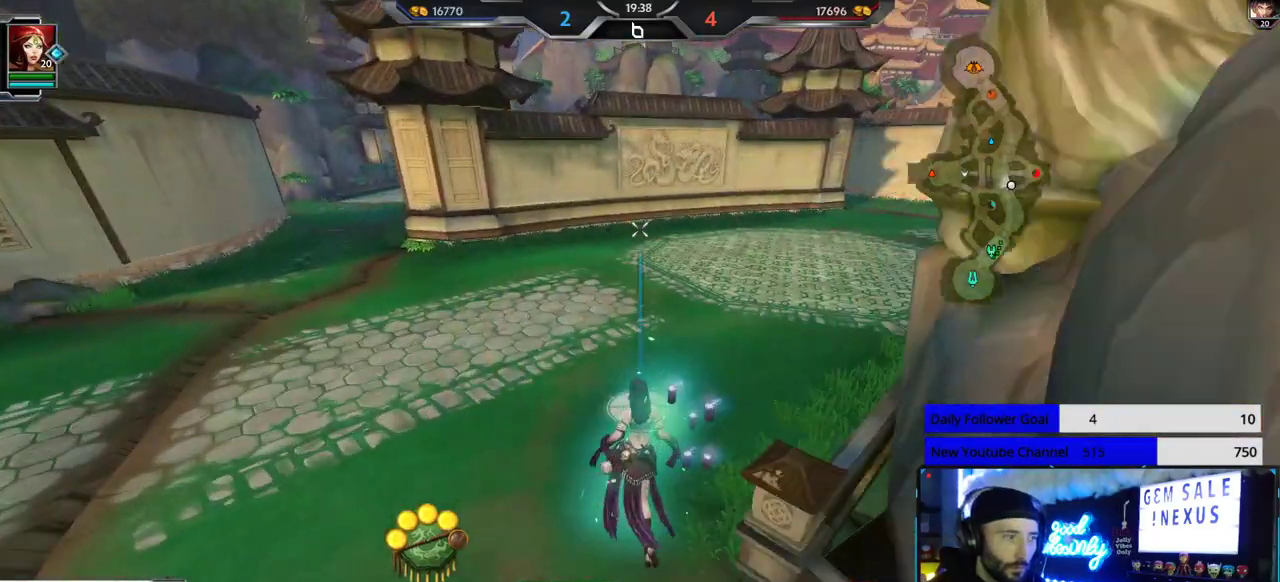
{"buttons": [], "left_stick": "up-left", "right_stick": "center", "events": [[200, "right_stick", "right"], [350, "right_stick", "center"]]}
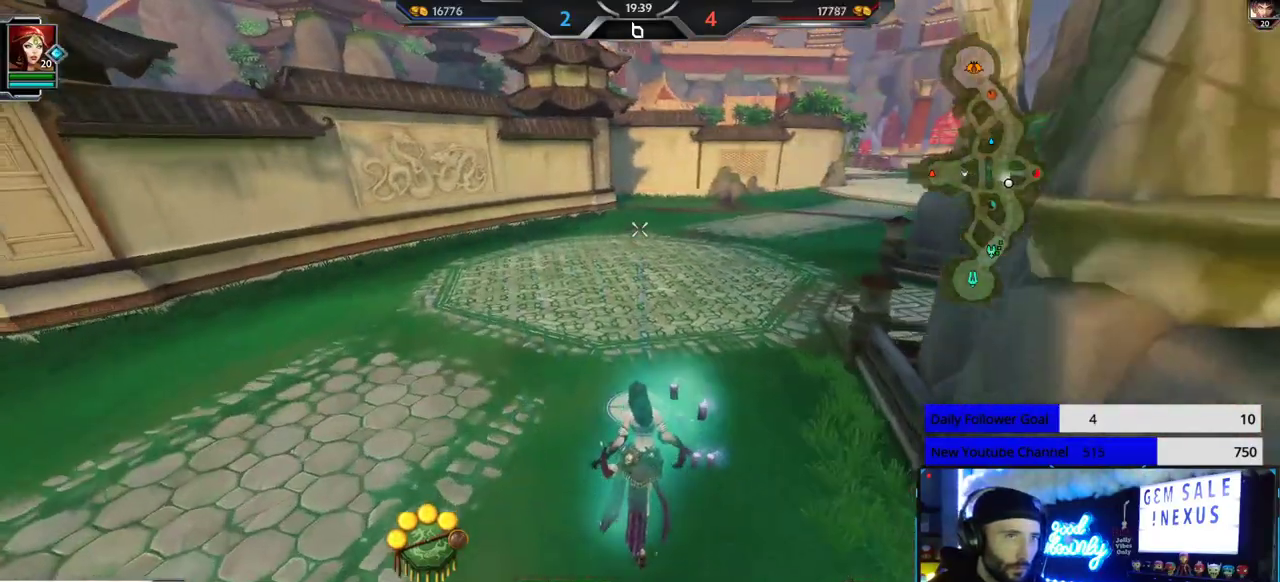
{"buttons": [], "left_stick": "up-left", "right_stick": "right", "events": [[400, "right_stick", "right"]]}
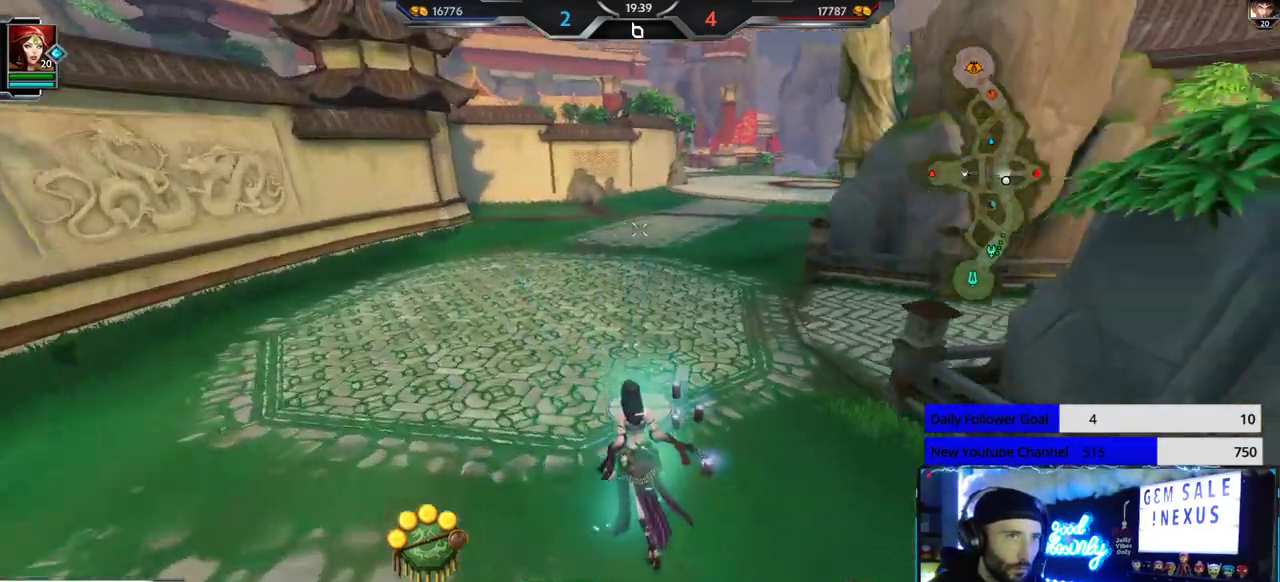
{"buttons": [], "left_stick": "up-left", "right_stick": "center", "events": [[17, "right_stick", "center"], [283, "right_stick", "right"], [367, "right_stick", "center"]]}
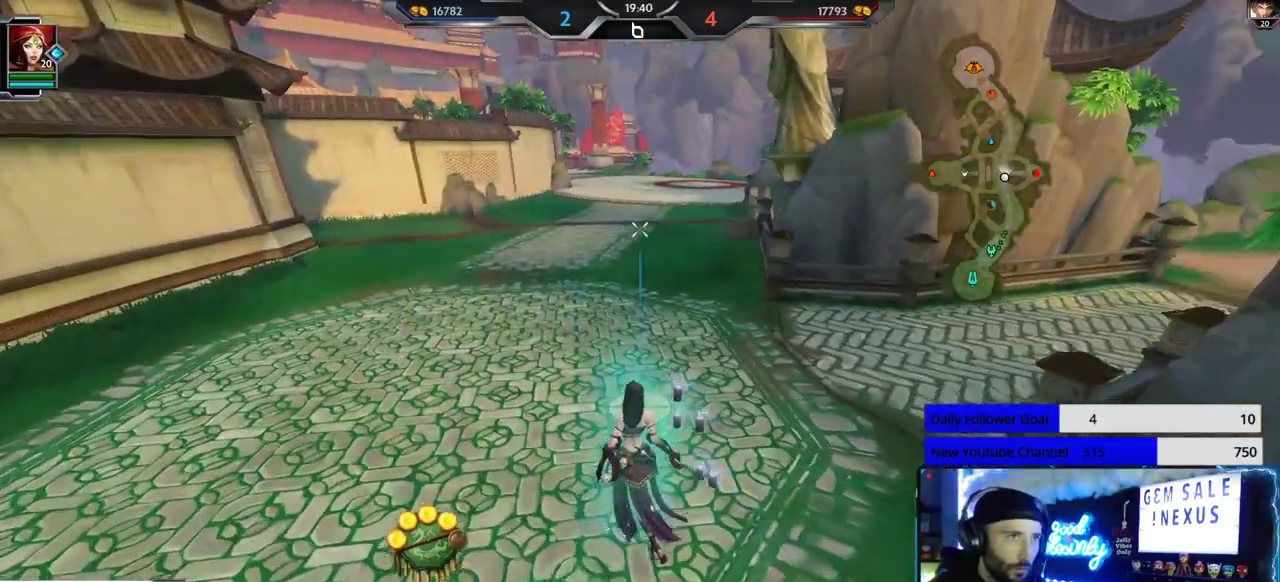
{"buttons": [], "left_stick": "up", "right_stick": "center", "events": [[500, "left_stick", "up"]]}